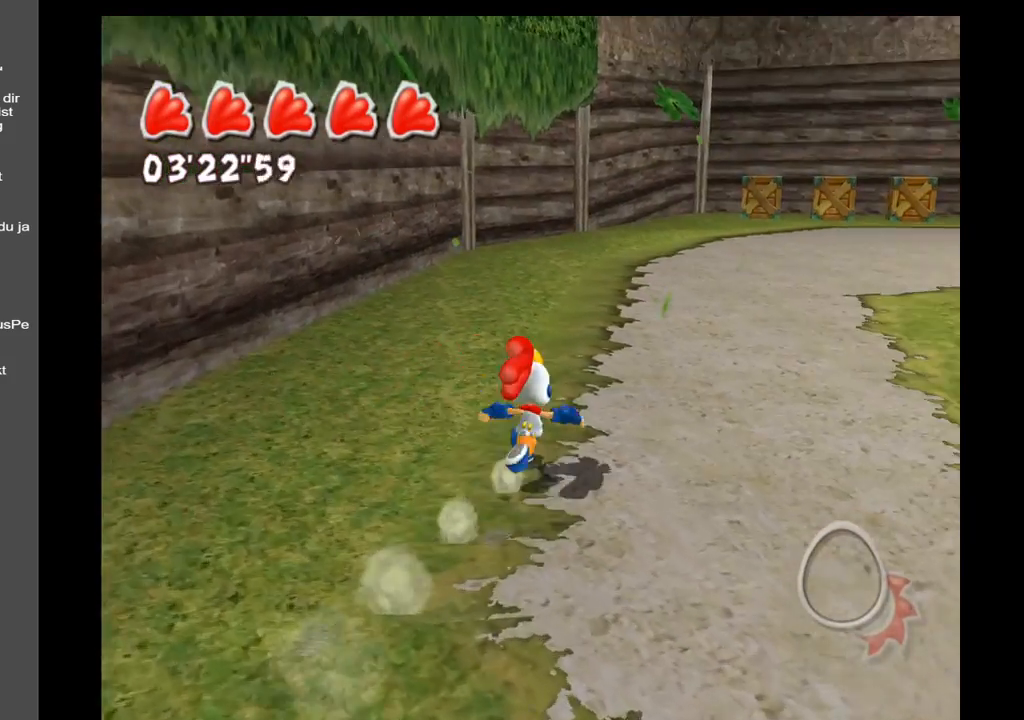
Gameplay with a controller (Xbox layout); each line is a JSON object with the inputs held at the frame after it. "events" lists button and stick changes between this image and that frame as [ms after this image, input, new state], when the widget could be followed in between. Not read: L3 R3.
{"buttons": [], "left_stick": "up", "right_stick": "right", "events": [[167, "left_stick", "up"]]}
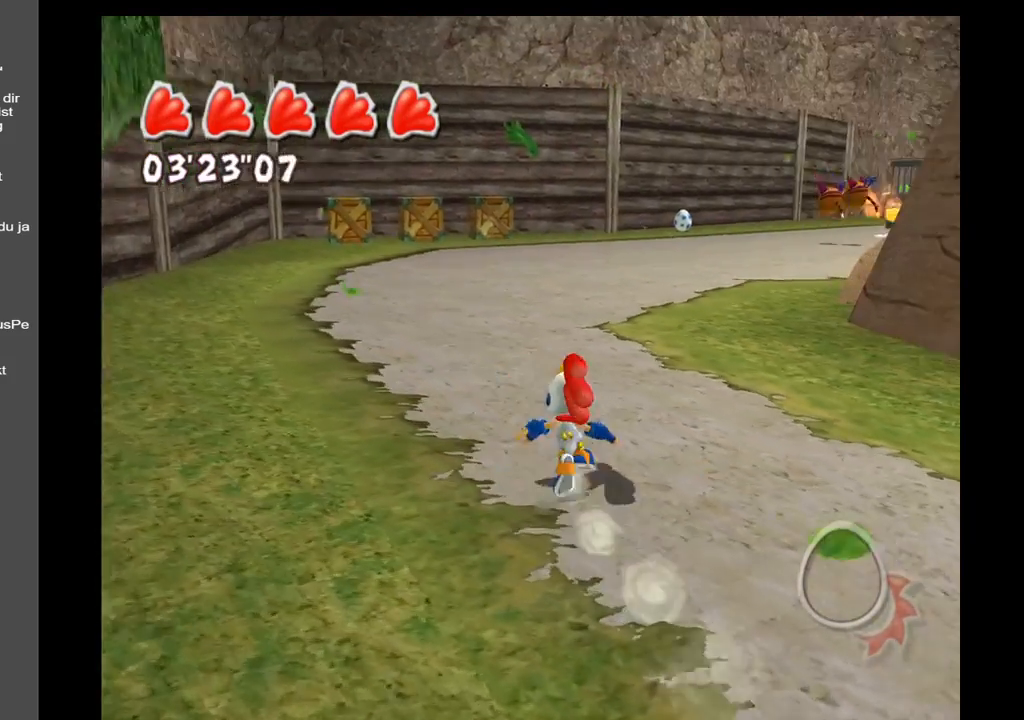
{"buttons": [], "left_stick": "up", "right_stick": "center", "events": [[67, "right_stick", "center"]]}
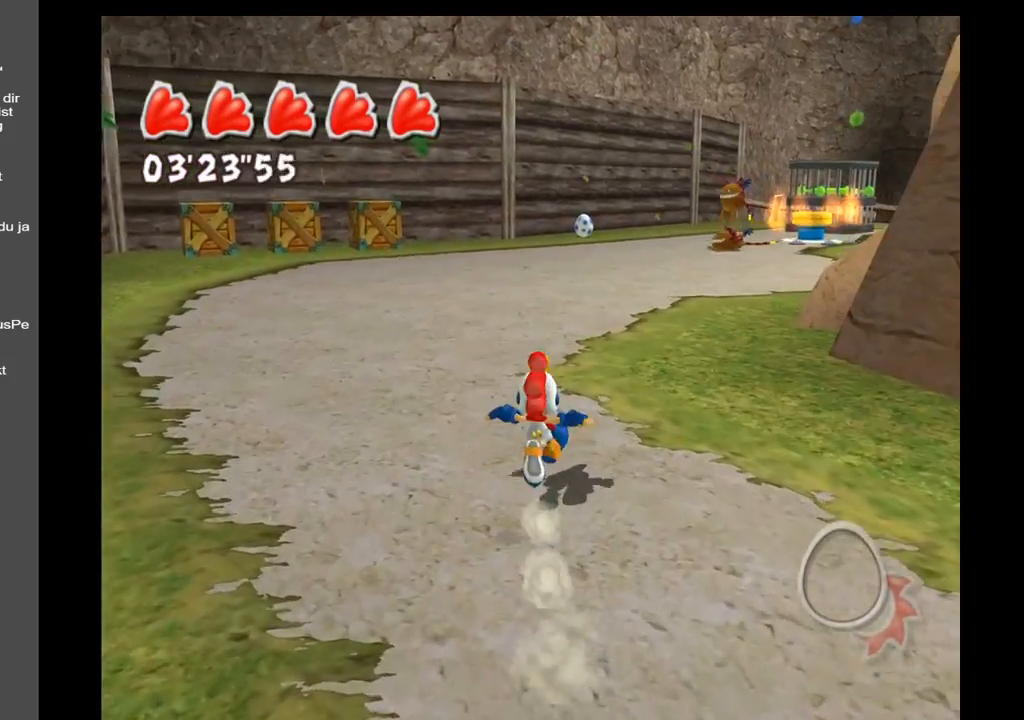
{"buttons": [], "left_stick": "up", "right_stick": "center", "events": [[217, "X", "down"], [367, "X", "up"]]}
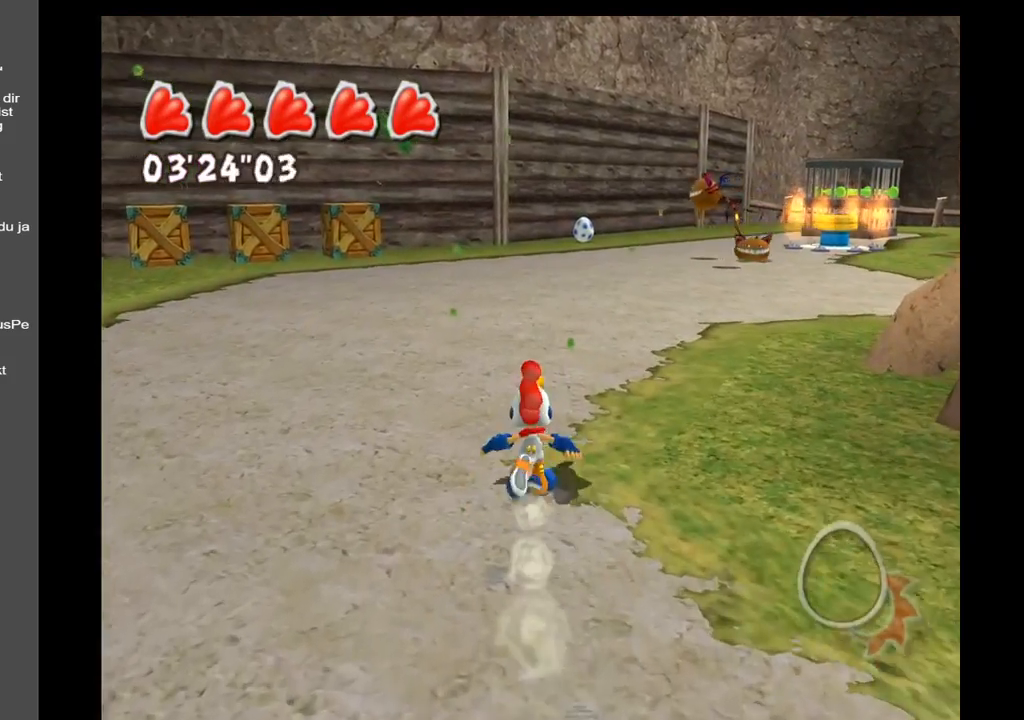
{"buttons": [], "left_stick": "up", "right_stick": "center", "events": []}
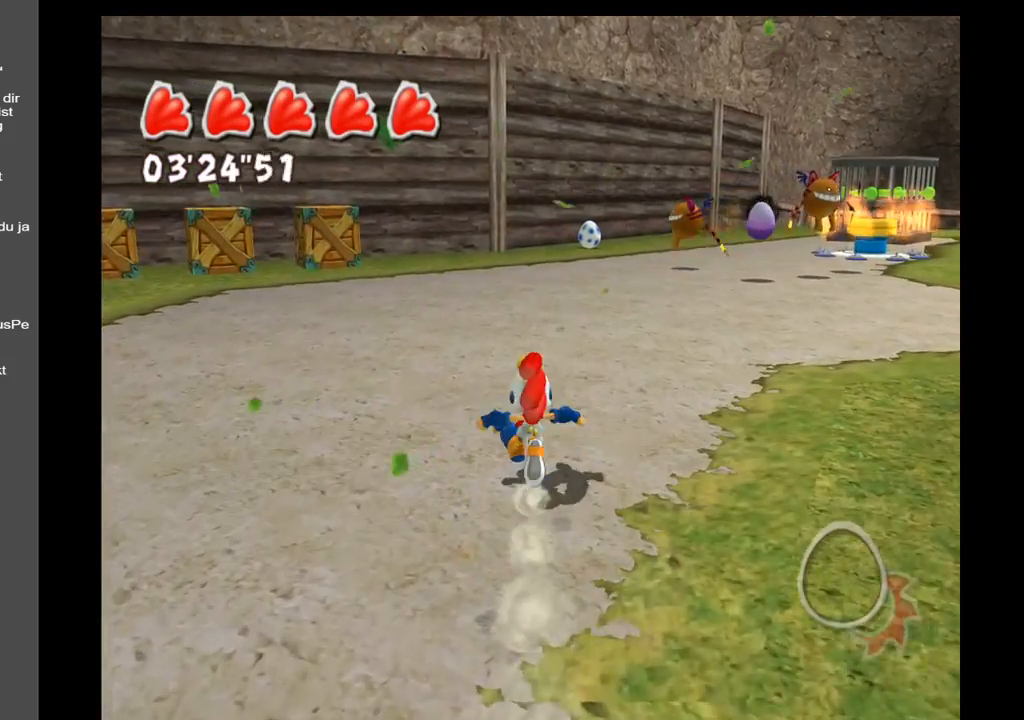
{"buttons": [], "left_stick": "up", "right_stick": "center", "events": [[183, "R1", "down"], [367, "R1", "up"]]}
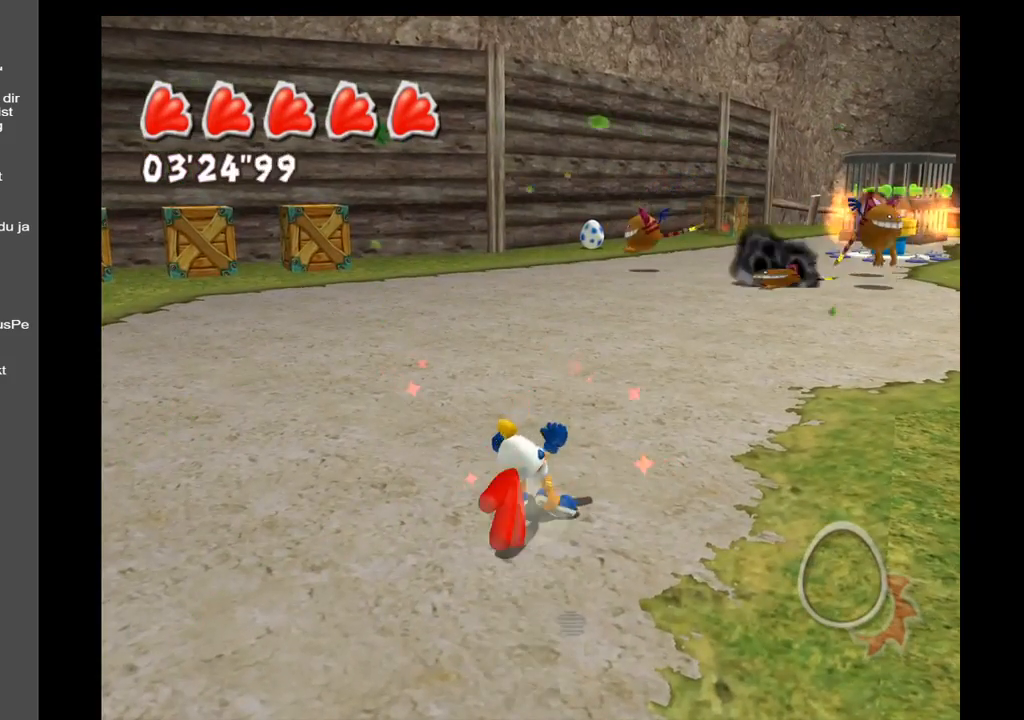
{"buttons": [], "left_stick": "center", "right_stick": "center", "events": [[433, "left_stick", "center"]]}
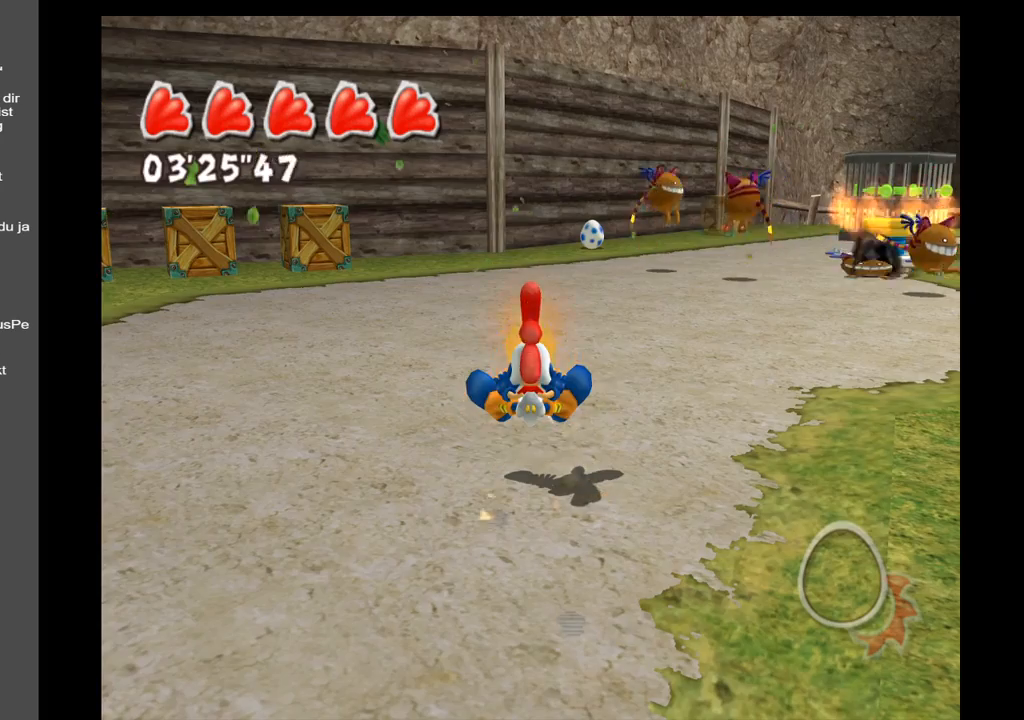
{"buttons": [], "left_stick": "up", "right_stick": "center", "events": [[117, "left_stick", "up"]]}
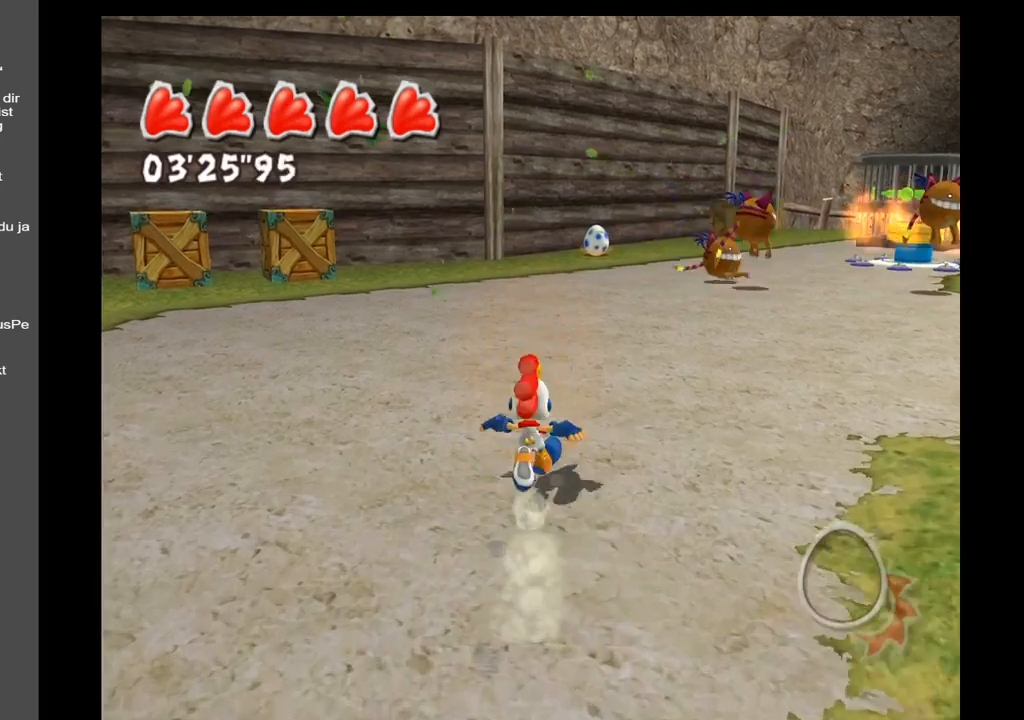
{"buttons": [], "left_stick": "up", "right_stick": "center", "events": []}
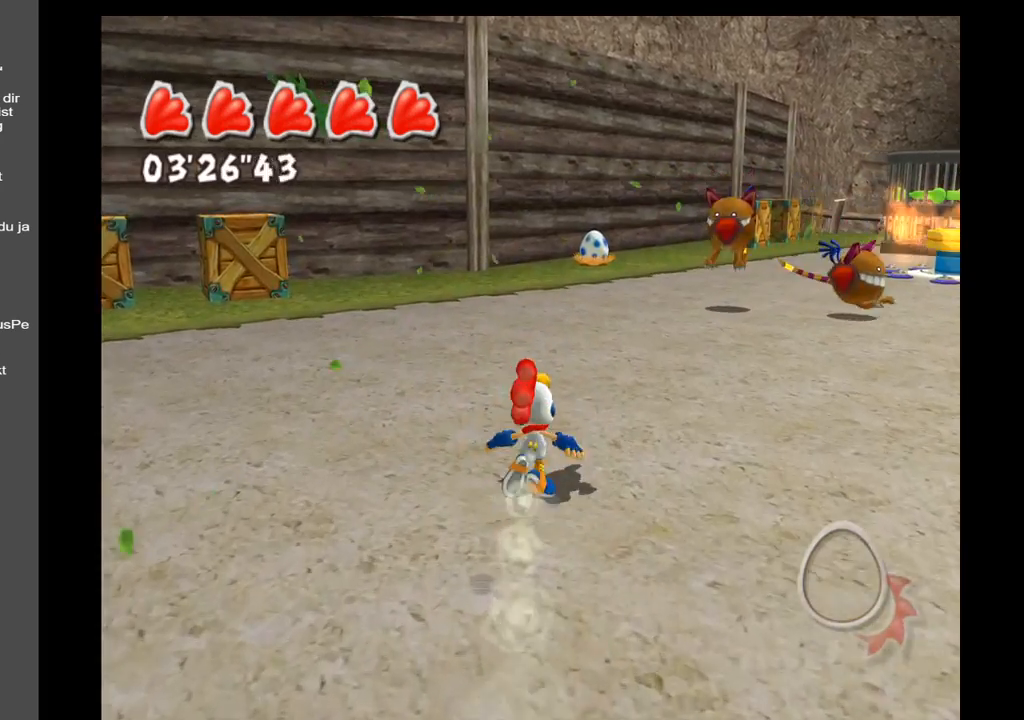
{"buttons": [], "left_stick": "up", "right_stick": "center", "events": []}
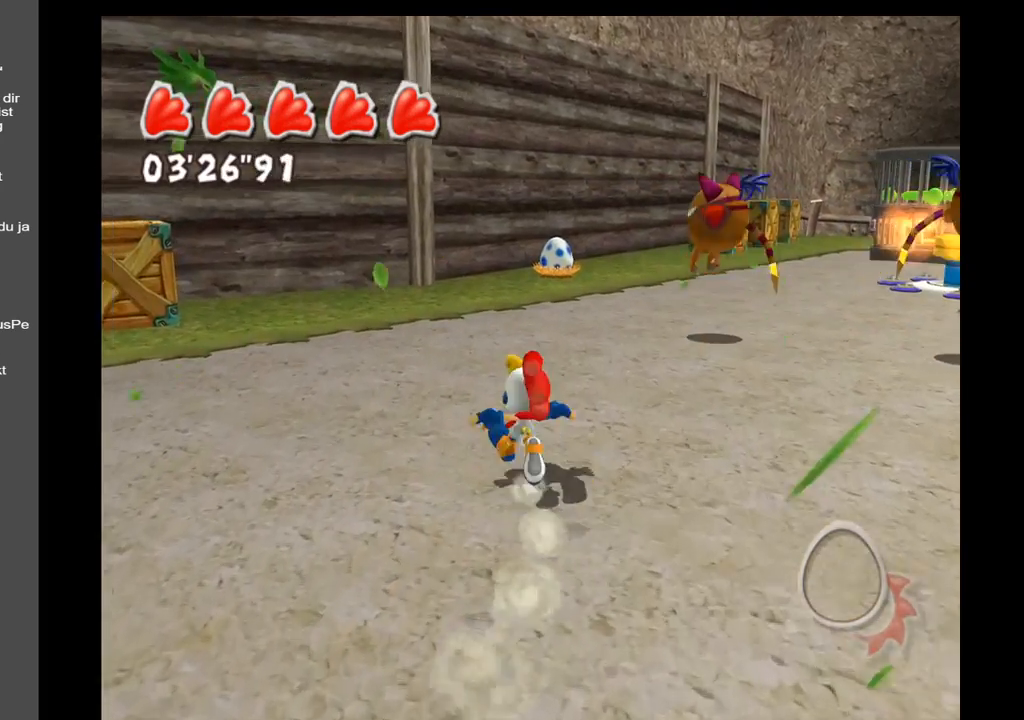
{"buttons": [], "left_stick": "up", "right_stick": "center", "events": []}
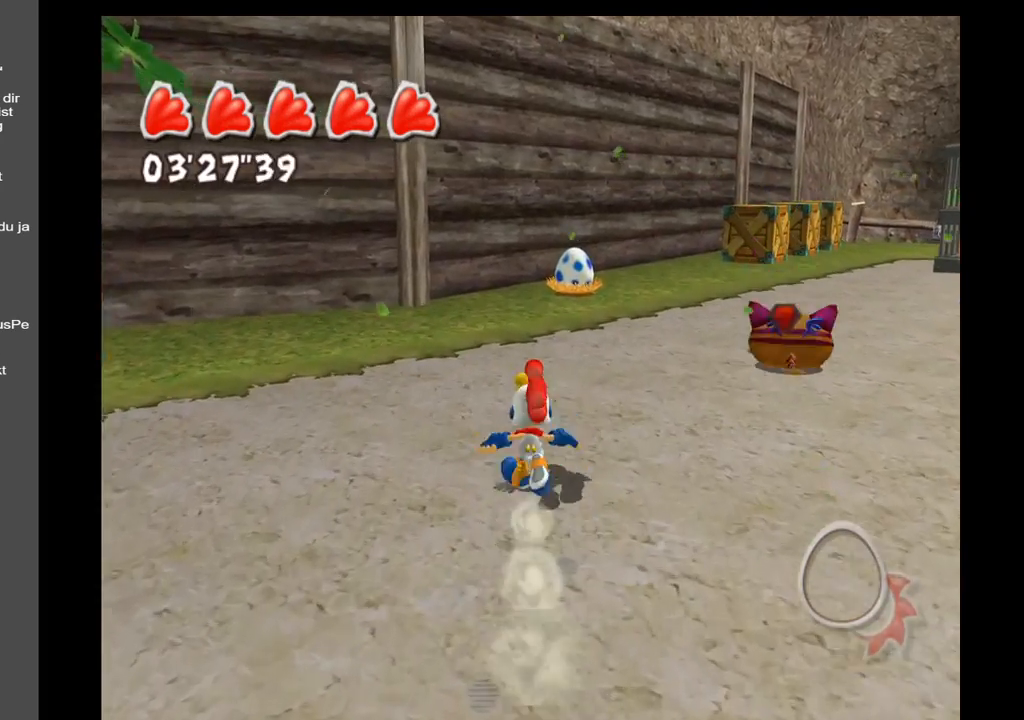
{"buttons": [], "left_stick": "up", "right_stick": "center", "events": []}
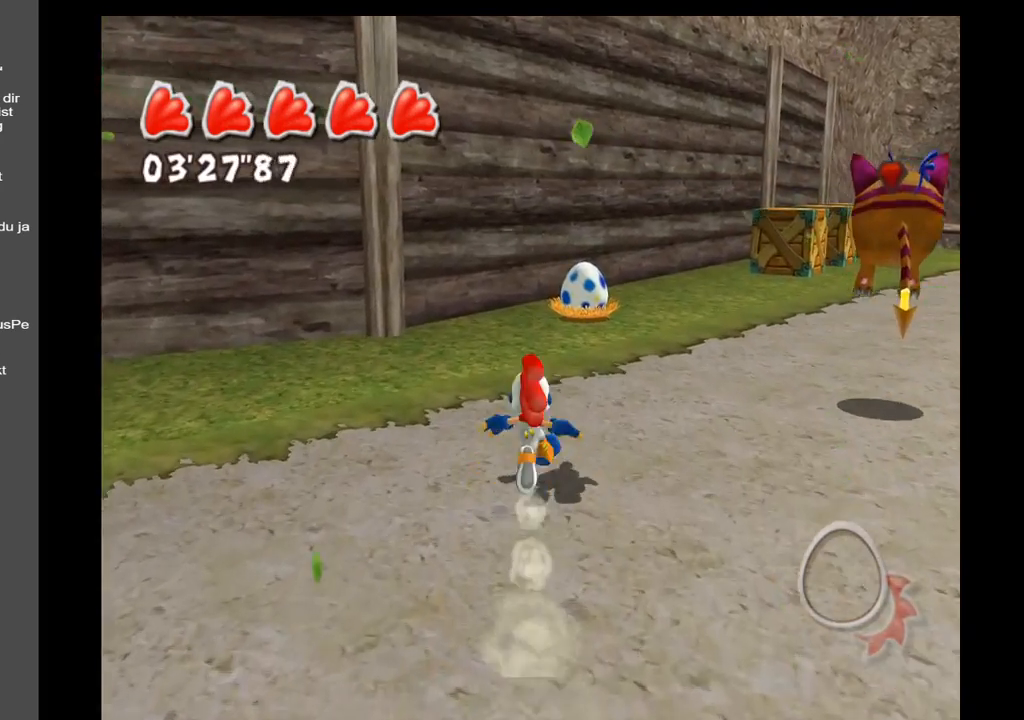
{"buttons": [], "left_stick": "up", "right_stick": "center", "events": []}
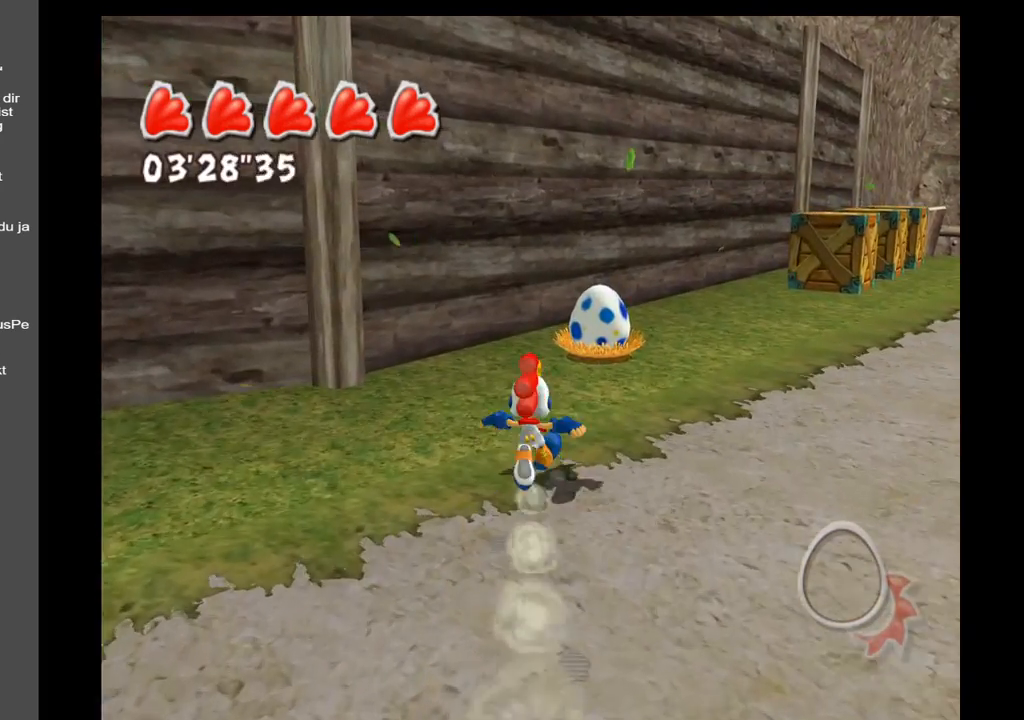
{"buttons": [], "left_stick": "up", "right_stick": "center", "events": []}
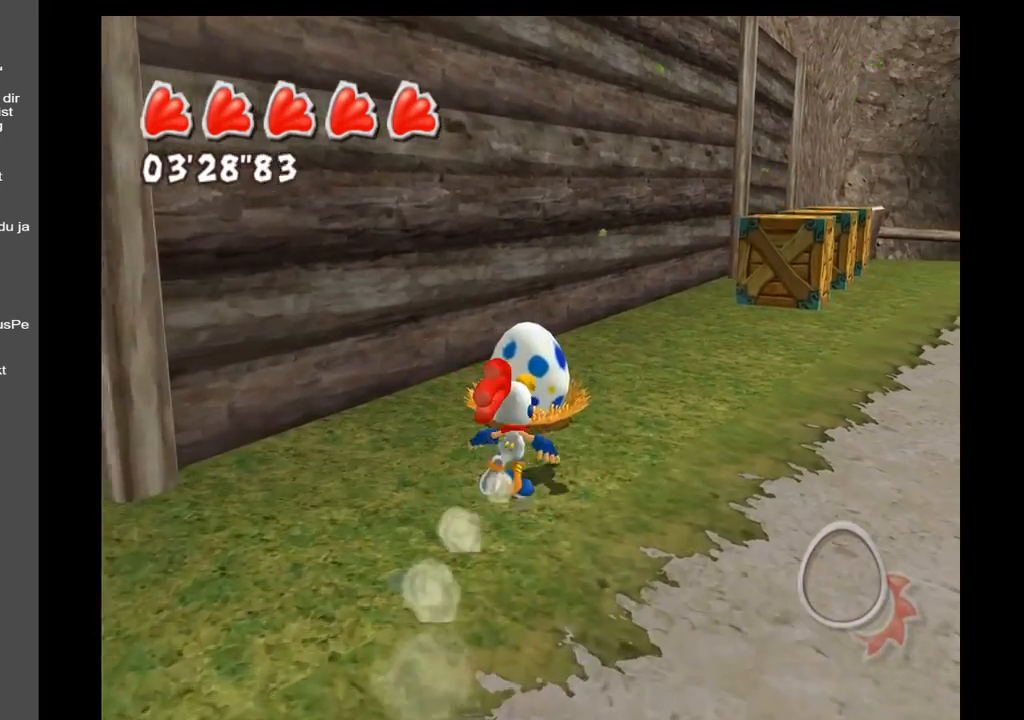
{"buttons": [], "left_stick": "down-left", "right_stick": "center", "events": [[367, "left_stick", "left"], [500, "left_stick", "down-left"]]}
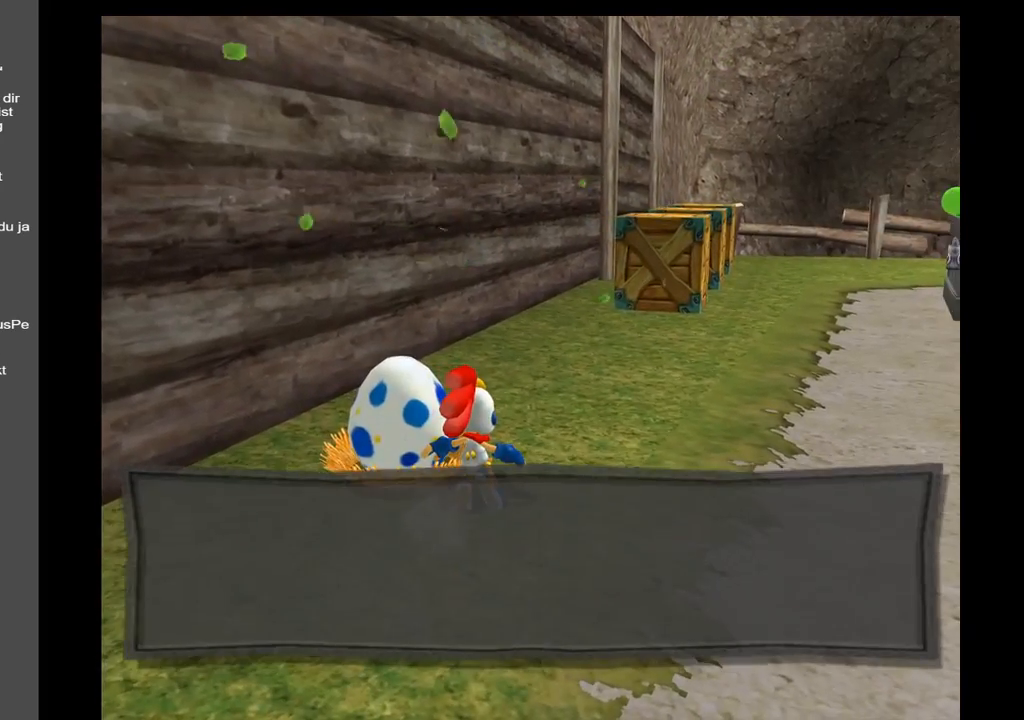
{"buttons": [], "left_stick": "center", "right_stick": "center", "events": [[100, "left_stick", "center"]]}
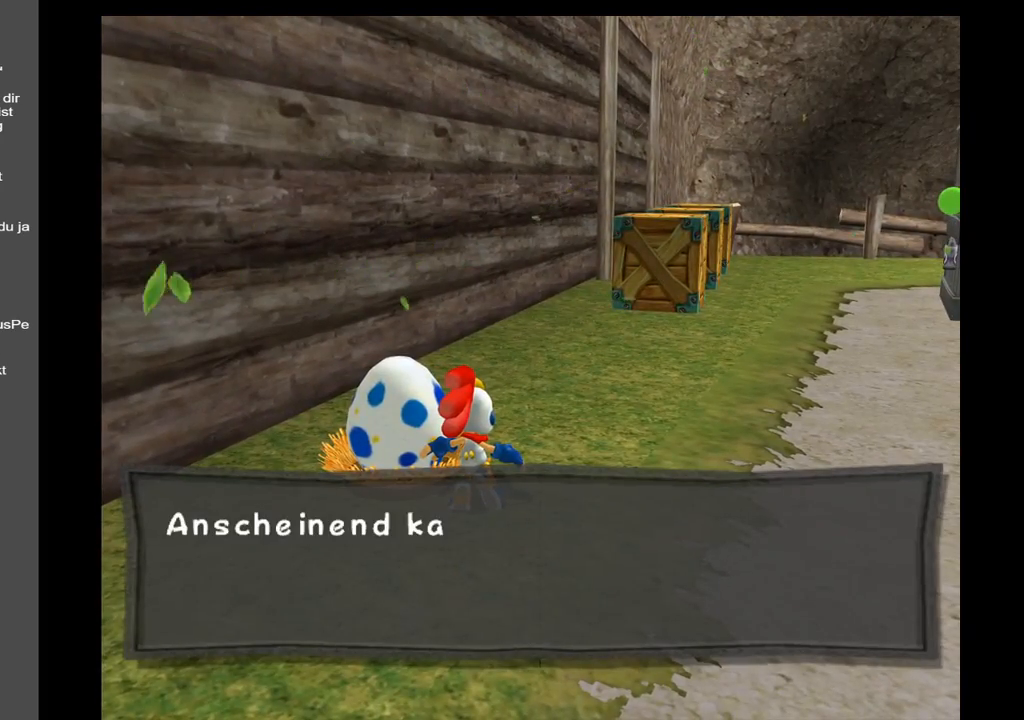
{"buttons": [], "left_stick": "center", "right_stick": "center", "events": [[17, "X", "down"], [150, "X", "up"], [233, "X", "down"], [367, "X", "up"]]}
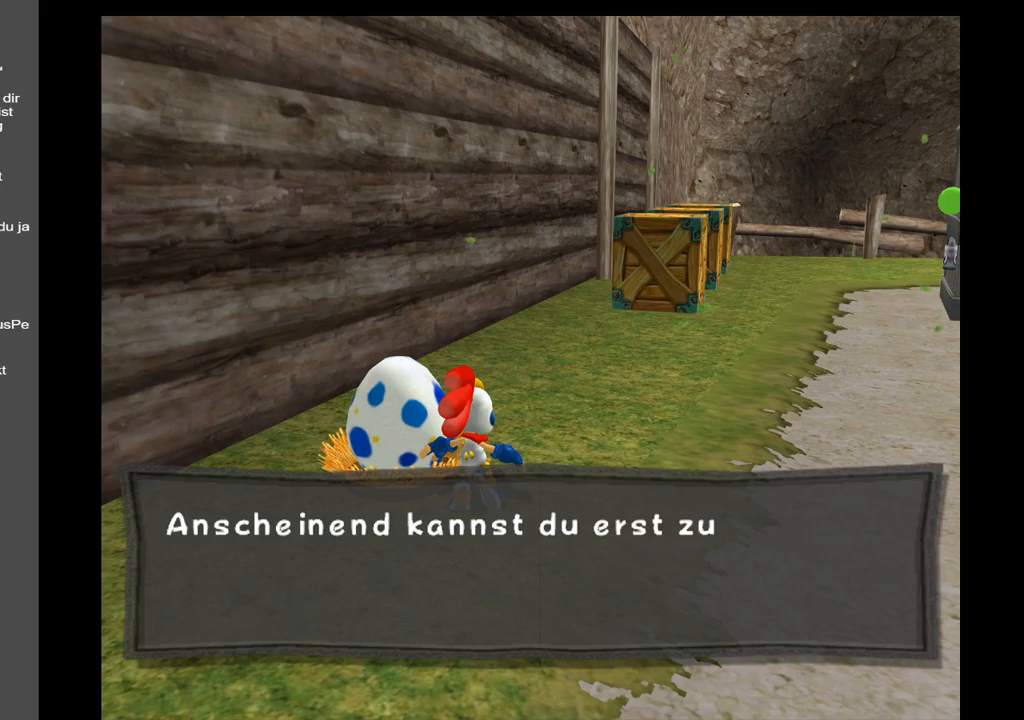
{"buttons": [], "left_stick": "center", "right_stick": "center", "events": [[67, "X", "down"], [217, "X", "up"], [317, "A", "down"], [450, "A", "up"]]}
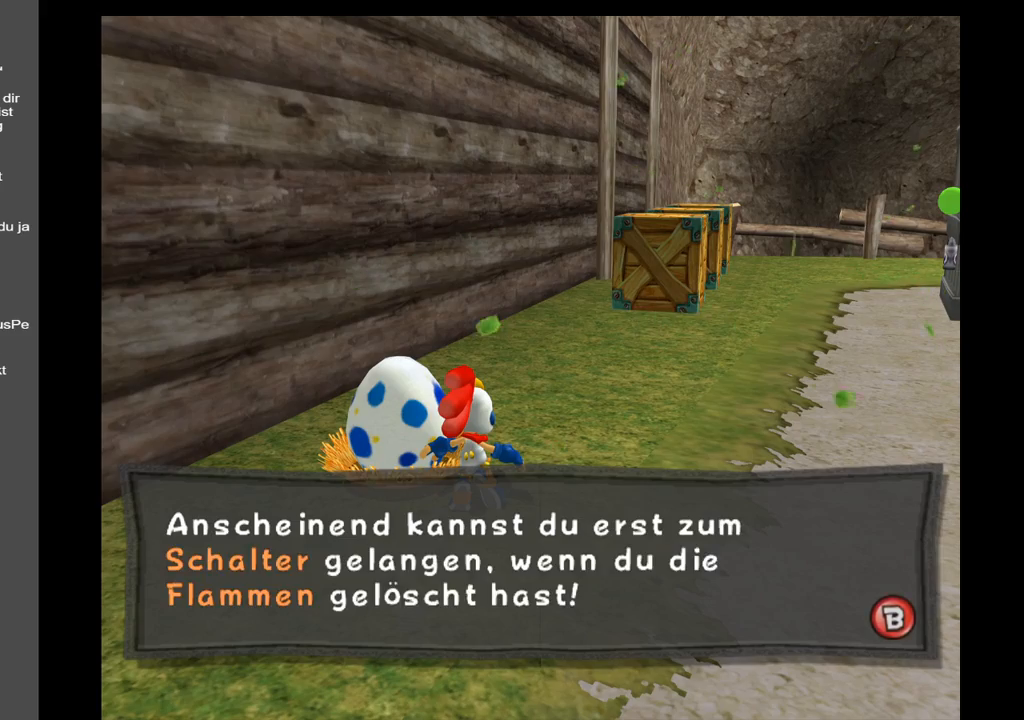
{"buttons": ["X"], "left_stick": "center", "right_stick": "center", "events": [[117, "A", "down"], [250, "A", "up"], [367, "X", "down"]]}
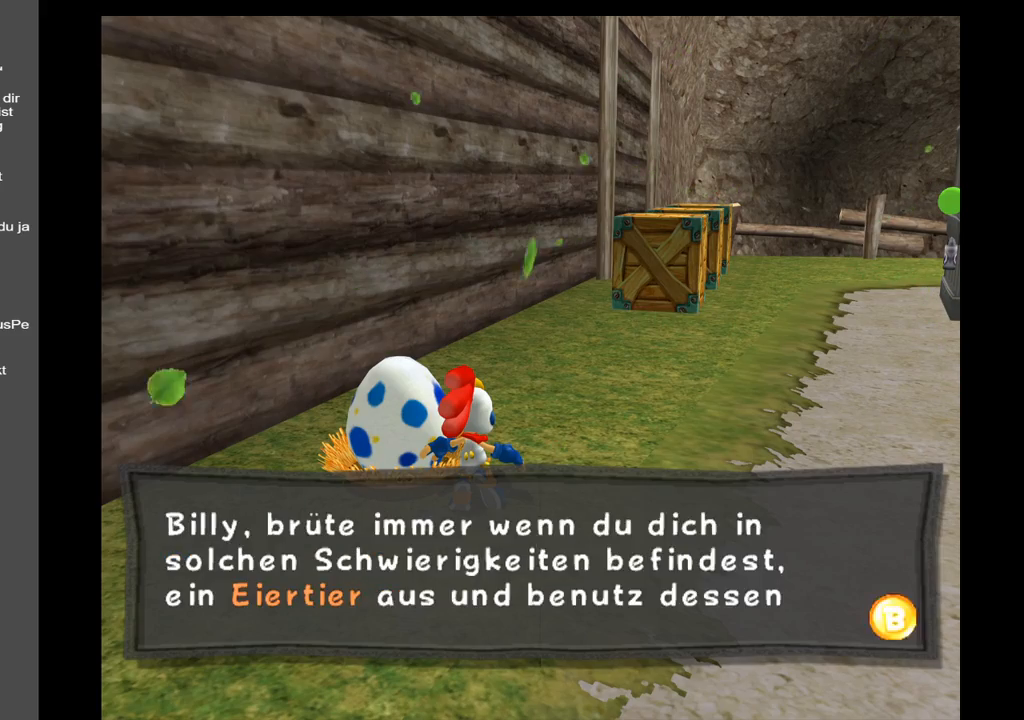
{"buttons": [], "left_stick": "center", "right_stick": "center", "events": [[17, "X", "up"], [67, "X", "down"], [183, "X", "up"], [250, "X", "down"], [350, "X", "up"], [417, "X", "down"], [500, "X", "up"]]}
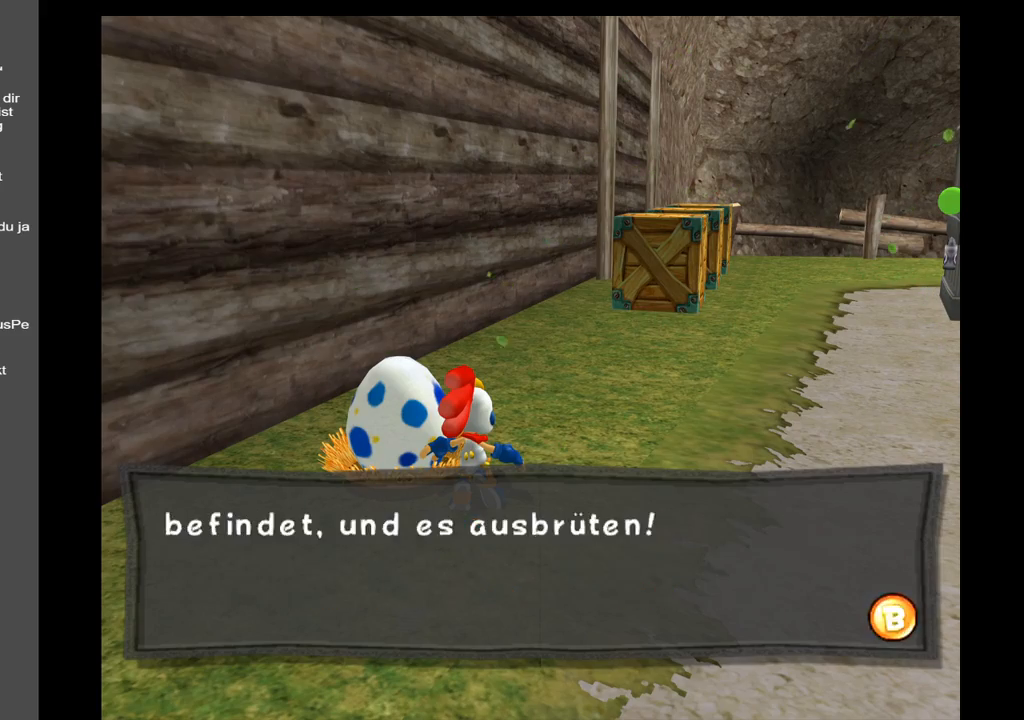
{"buttons": [], "left_stick": "up", "right_stick": "center", "events": [[83, "left_stick", "up"], [100, "X", "down"], [150, "X", "up"]]}
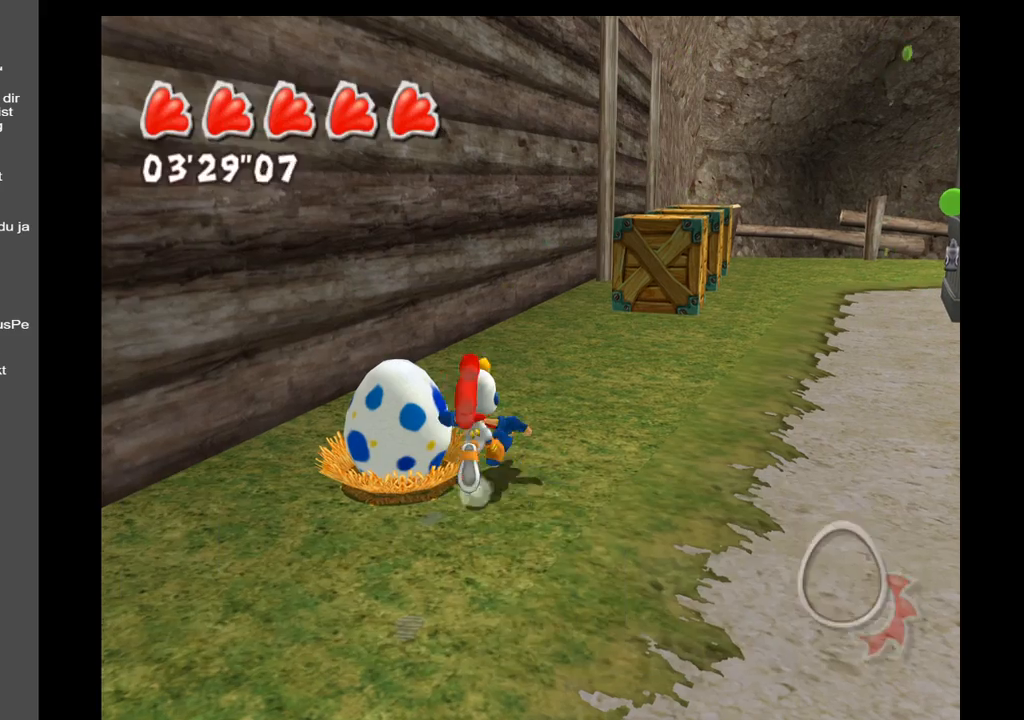
{"buttons": [], "left_stick": "down-right", "right_stick": "center", "events": [[217, "left_stick", "left"], [383, "left_stick", "down"], [433, "left_stick", "down-right"]]}
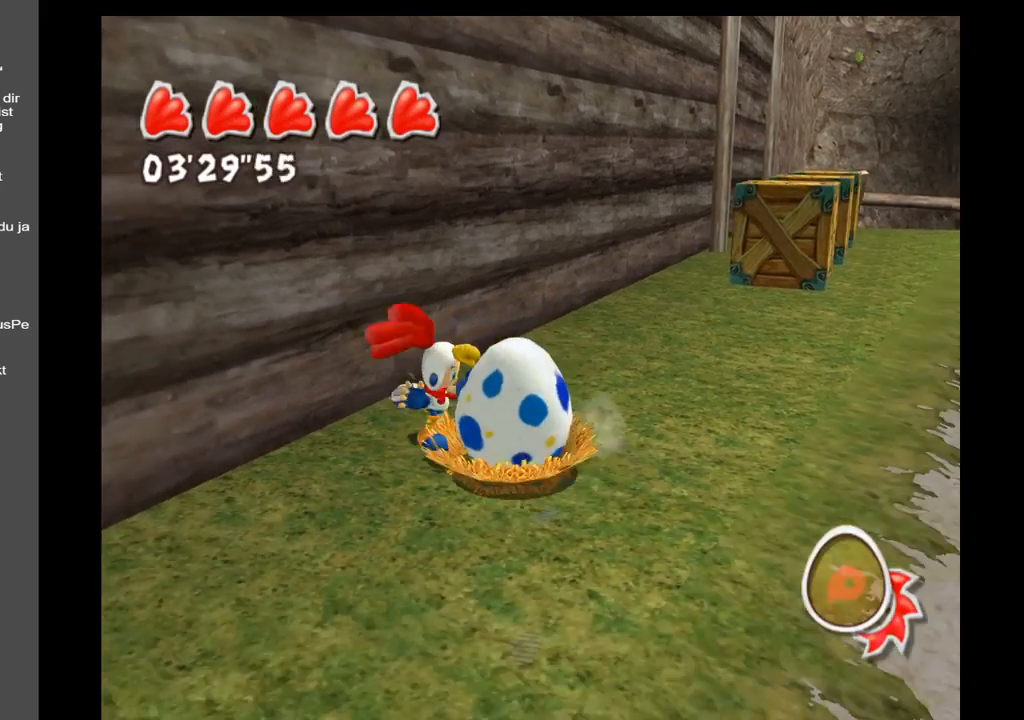
{"buttons": [], "left_stick": "down-left", "right_stick": "center", "events": [[267, "left_stick", "down-left"]]}
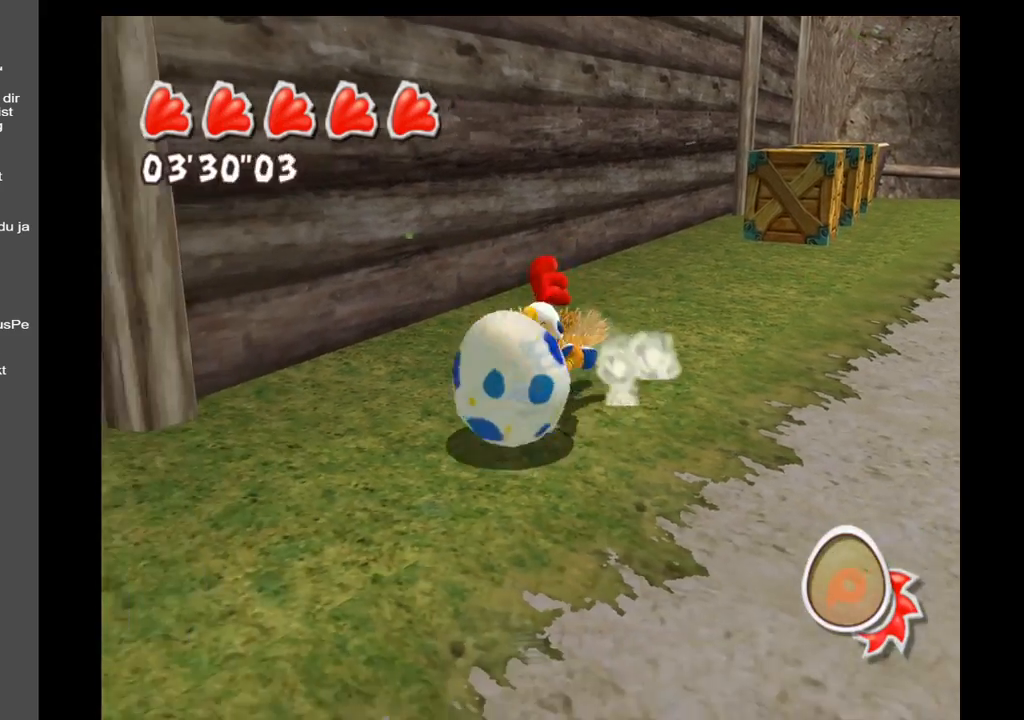
{"buttons": [], "left_stick": "left", "right_stick": "left", "events": [[150, "right_stick", "left"], [183, "left_stick", "left"]]}
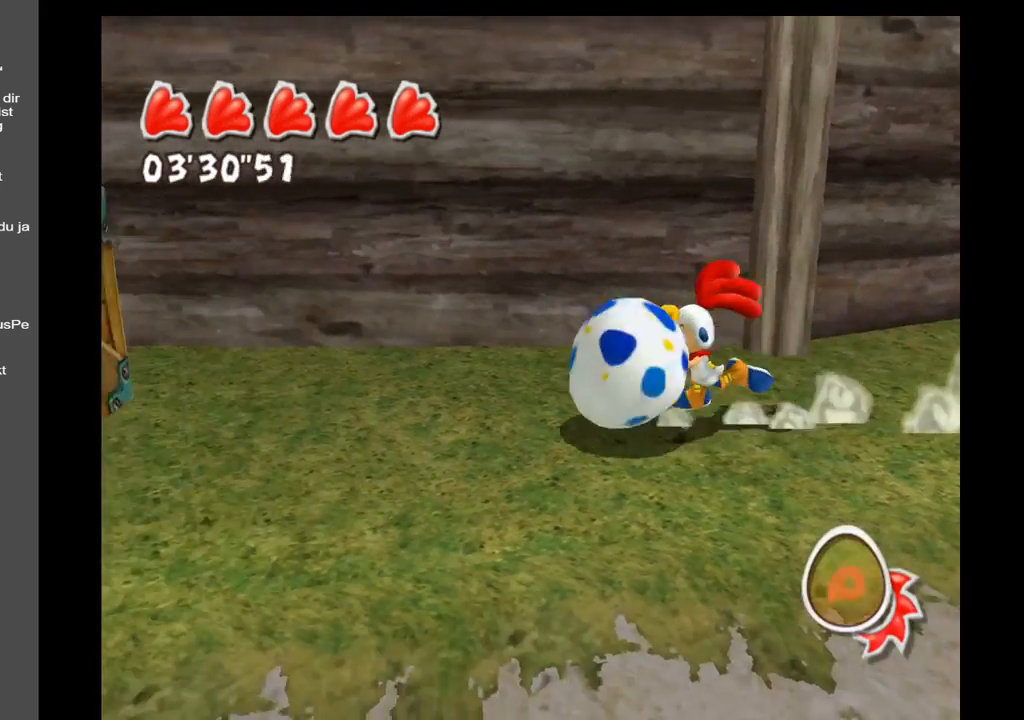
{"buttons": [], "left_stick": "up-left", "right_stick": "left", "events": [[100, "left_stick", "up-left"]]}
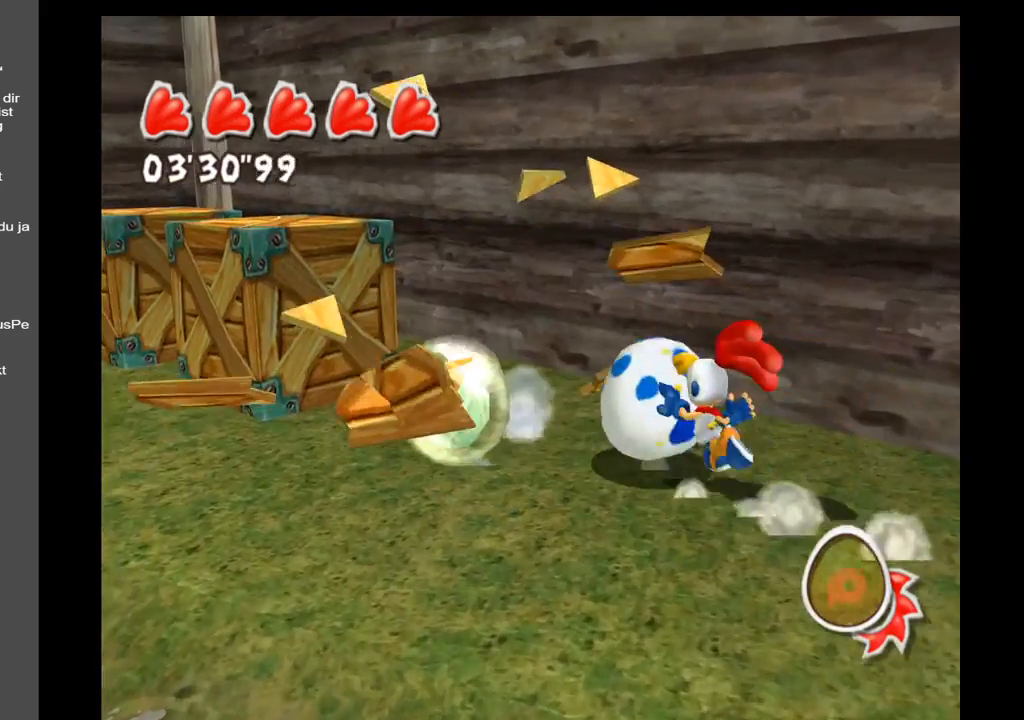
{"buttons": [], "left_stick": "up-left", "right_stick": "left", "events": []}
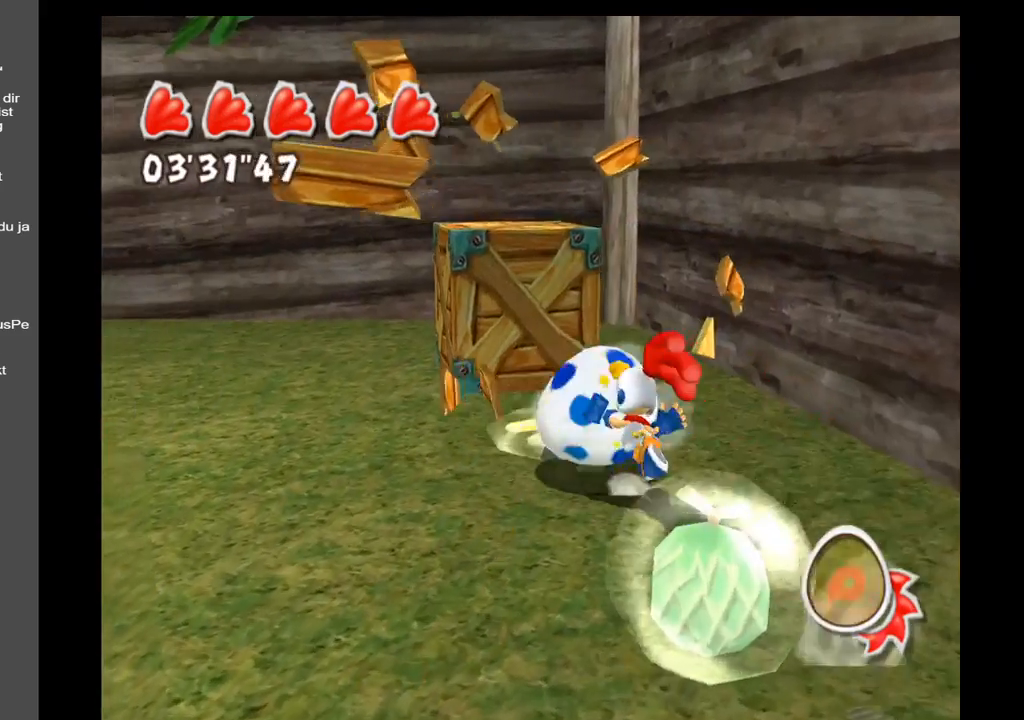
{"buttons": [], "left_stick": "up", "right_stick": "left", "events": [[67, "left_stick", "up"]]}
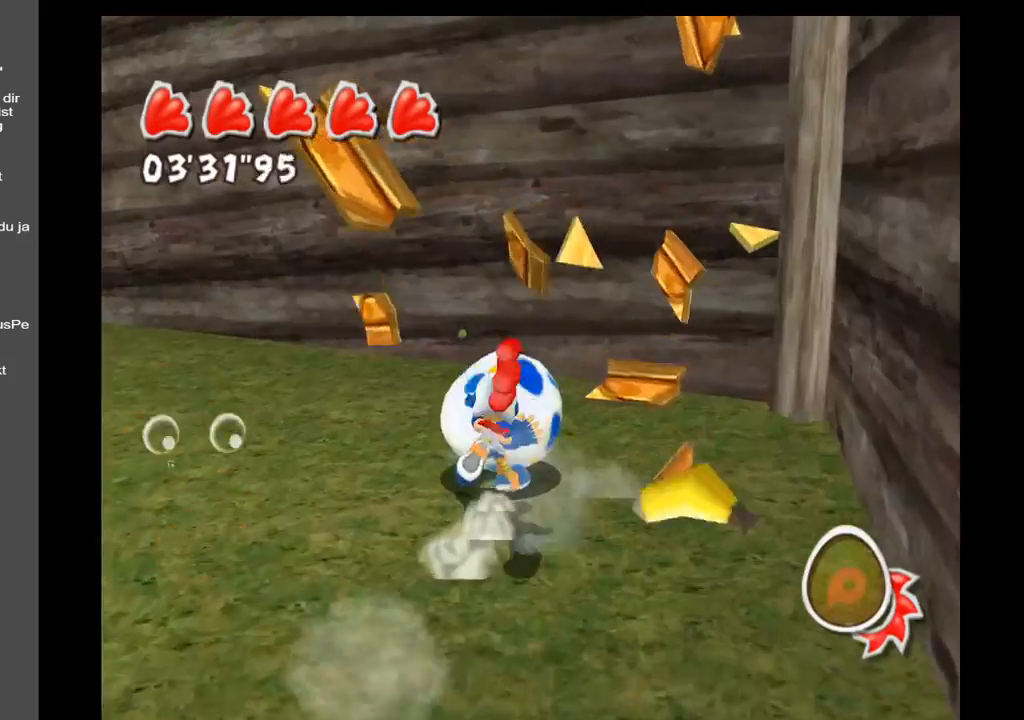
{"buttons": [], "left_stick": "down", "right_stick": "center", "events": [[133, "left_stick", "down-left"], [250, "left_stick", "down"], [267, "right_stick", "center"]]}
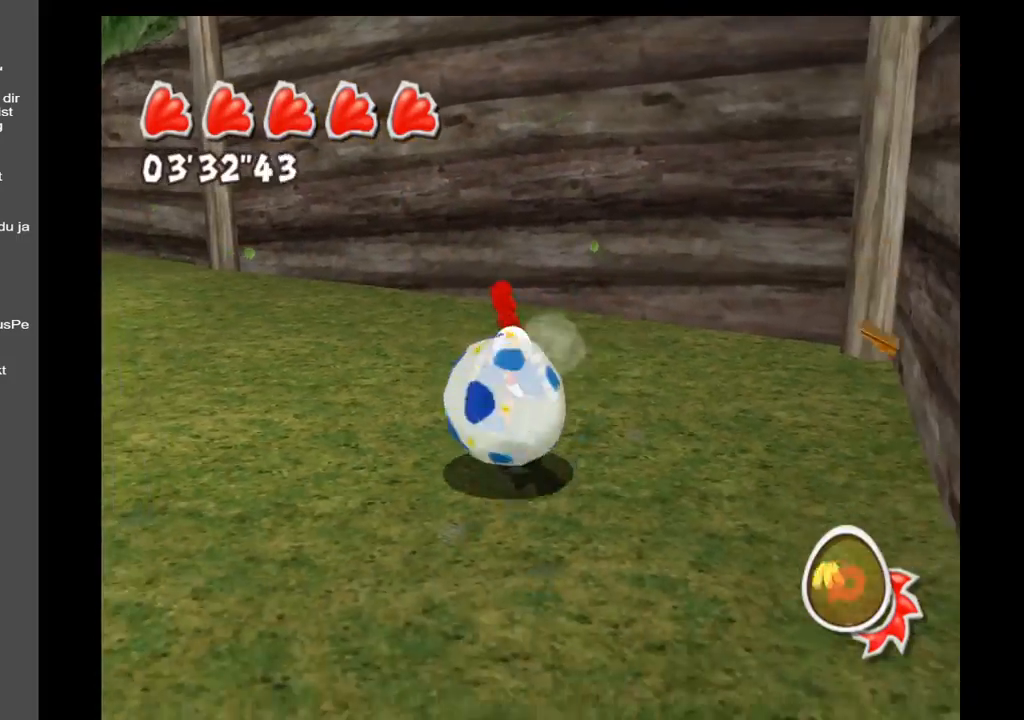
{"buttons": [], "left_stick": "down-left", "right_stick": "left", "events": [[33, "left_stick", "down-left"], [433, "right_stick", "left"]]}
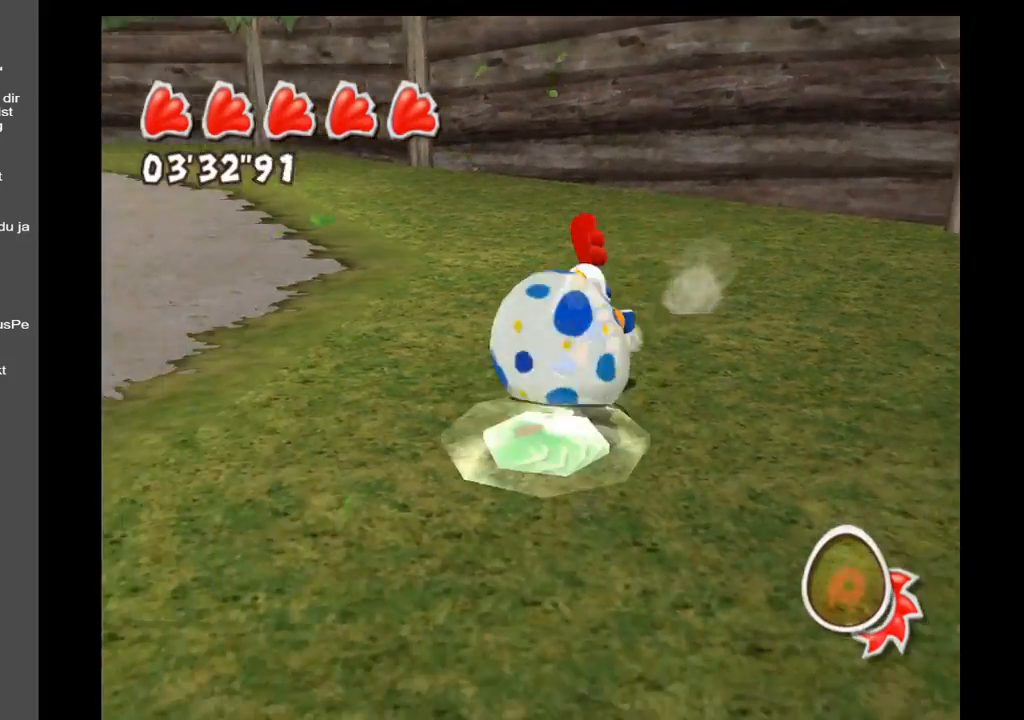
{"buttons": [], "left_stick": "up-left", "right_stick": "left", "events": [[283, "left_stick", "left"], [450, "left_stick", "up-left"]]}
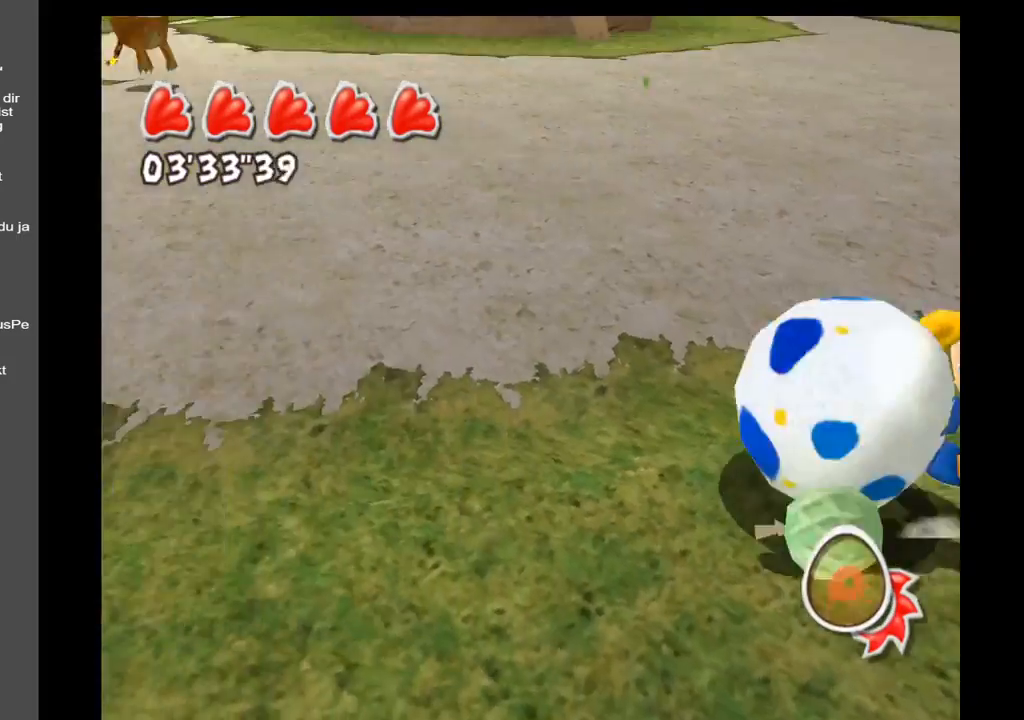
{"buttons": [], "left_stick": "left", "right_stick": "left", "events": [[367, "left_stick", "left"]]}